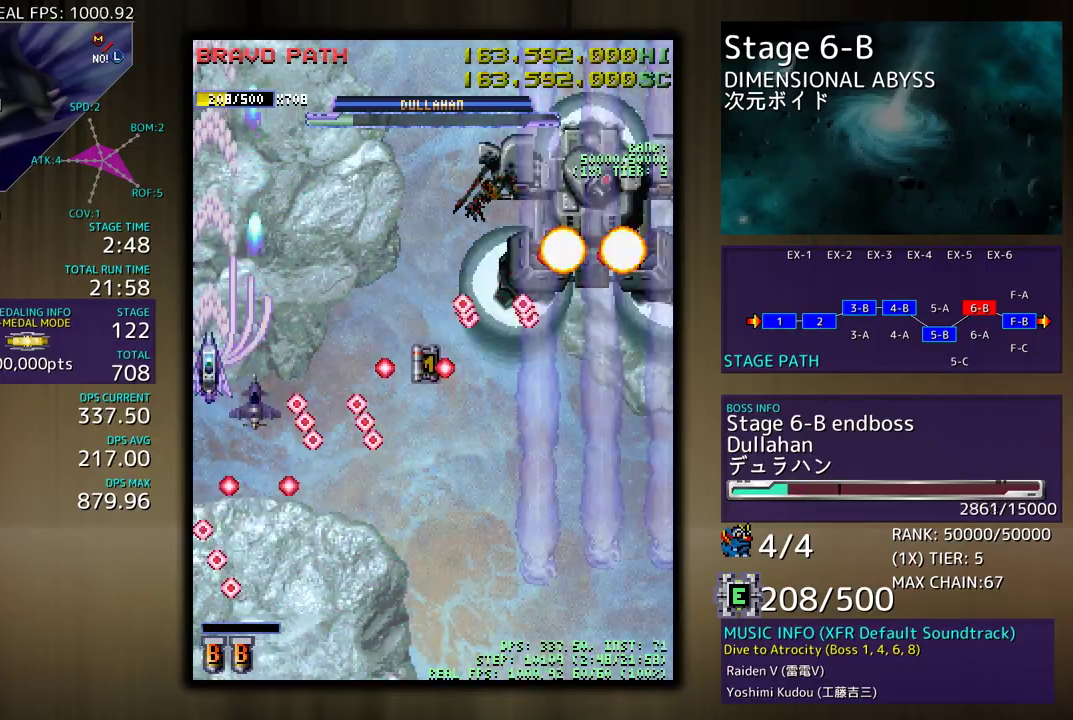
Gameplay with a controller (arcade stick); each line is a JSON object with the inputs held at the frame after it. "events" lists button and stick changes between this image and that frame as [ms after this image, input, new state], when the widget could be followed in between. Not read: L3 R3 other_buttons.
{"buttons": ["DPAD_UP"], "events": [[83, "DPAD_UP", "up"], [167, "DPAD_UP", "down"], [250, "DPAD_UP", "up"], [317, "DPAD_UP", "down"], [400, "DPAD_UP", "up"], [467, "DPAD_UP", "down"]]}
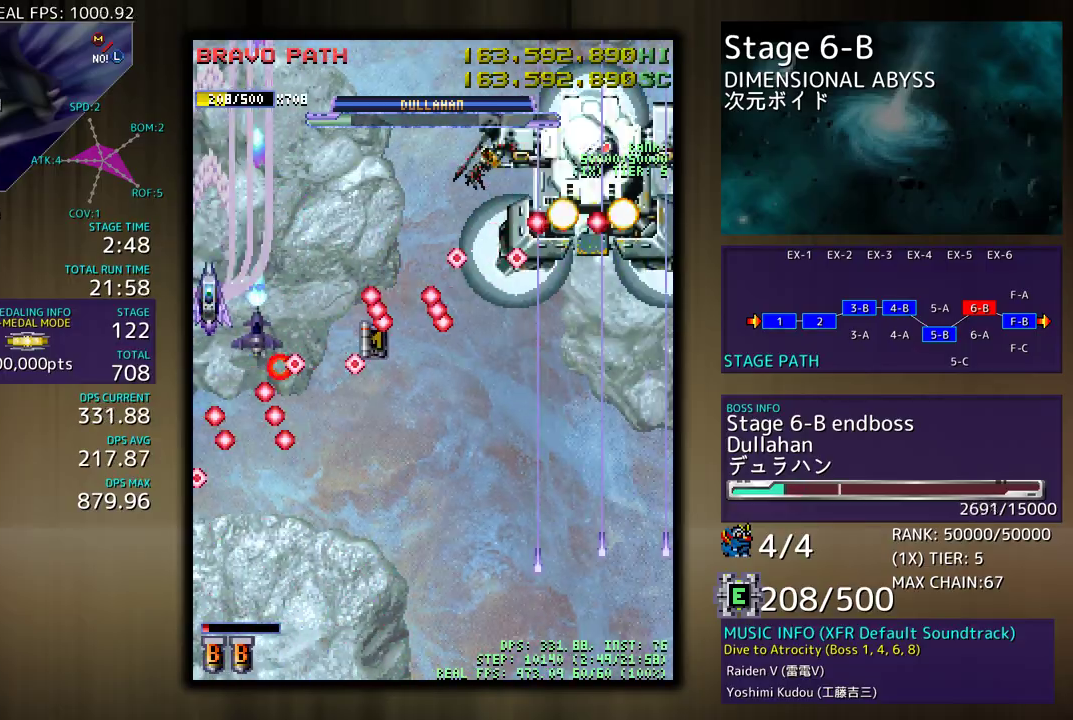
{"buttons": ["DPAD_UP"], "events": [[50, "DPAD_UP", "up"], [117, "DPAD_UP", "down"], [217, "DPAD_UP", "up"], [283, "DPAD_UP", "down"], [367, "DPAD_UP", "up"], [450, "DPAD_UP", "down"]]}
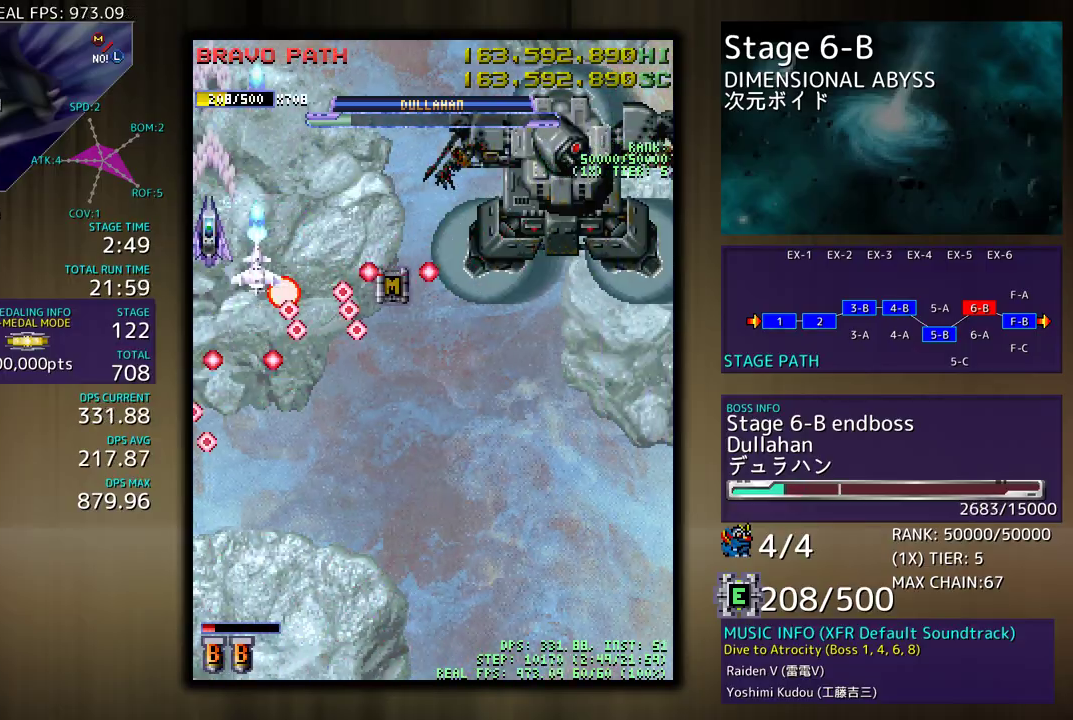
{"buttons": ["DPAD_DOWN"], "events": [[17, "DPAD_UP", "up"], [100, "DPAD_UP", "down"], [183, "DPAD_UP", "up"], [250, "DPAD_UP", "down"], [367, "DPAD_UP", "up"], [417, "DPAD_DOWN", "down"]]}
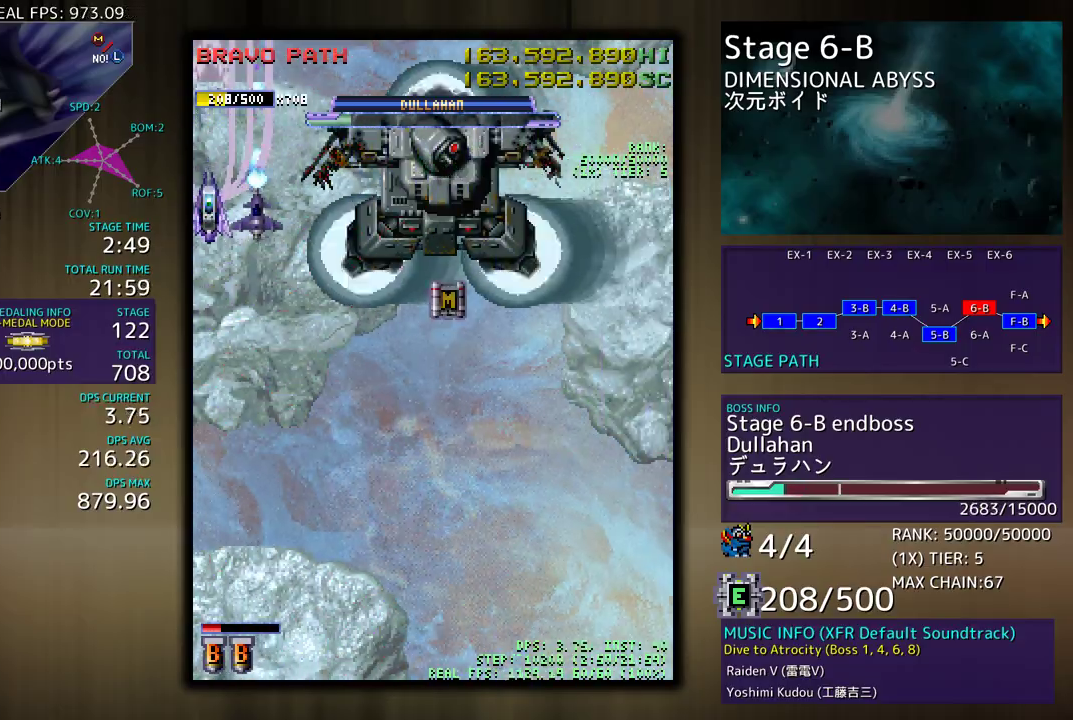
{"buttons": ["DPAD_DOWN", "DPAD_RIGHT"], "events": [[467, "DPAD_RIGHT", "down"]]}
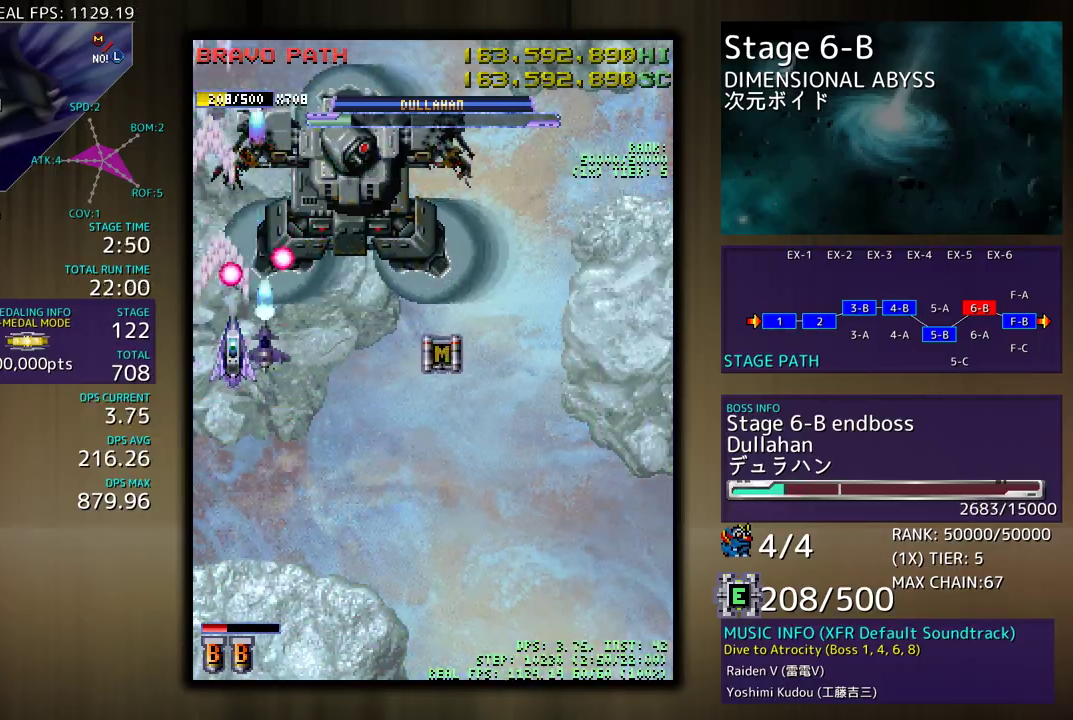
{"buttons": ["DPAD_DOWN", "DPAD_RIGHT"], "events": []}
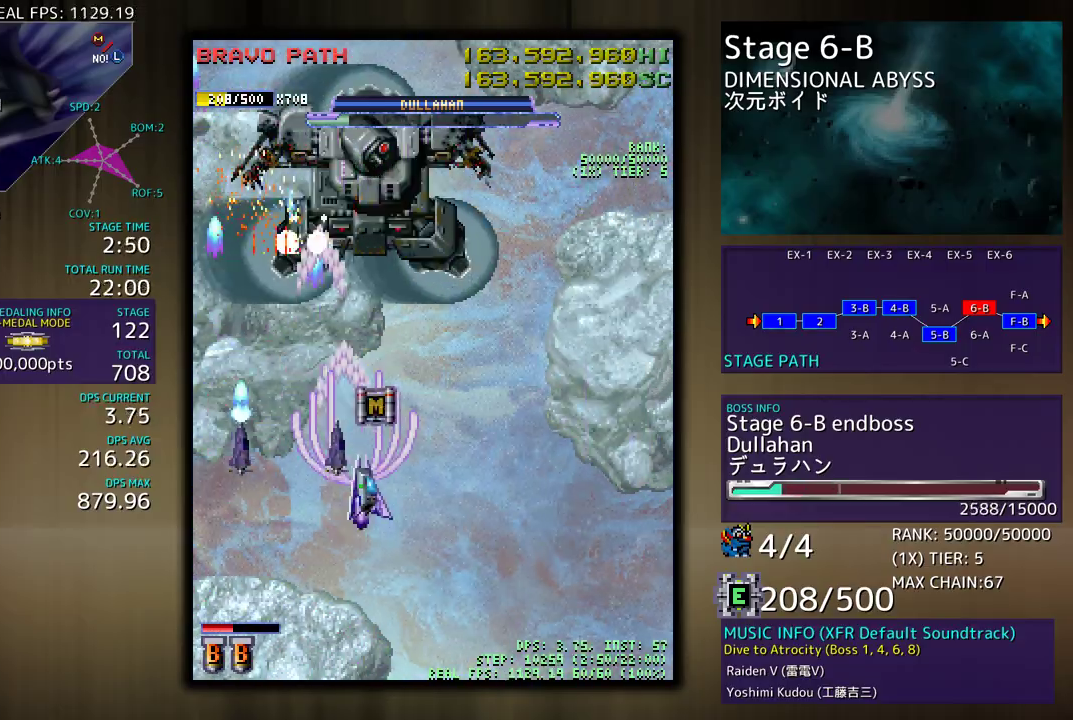
{"buttons": [], "events": [[433, "DPAD_RIGHT", "up"], [450, "DPAD_DOWN", "up"]]}
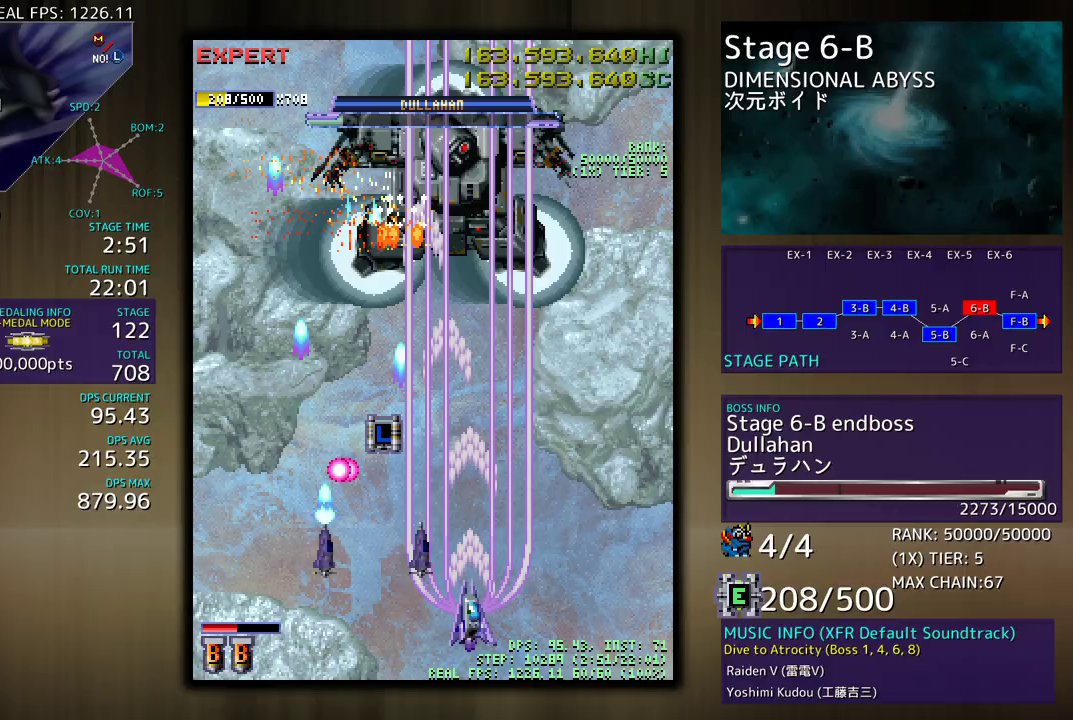
{"buttons": [], "events": [[17, "DPAD_RIGHT", "down"], [33, "DPAD_DOWN", "down"], [100, "DPAD_DOWN", "up"], [100, "DPAD_RIGHT", "up"], [183, "DPAD_RIGHT", "down"], [200, "DPAD_DOWN", "down"], [283, "DPAD_RIGHT", "up"], [300, "DPAD_DOWN", "up"], [317, "DPAD_DOWN", "down"], [333, "DPAD_RIGHT", "down"], [467, "DPAD_RIGHT", "up"], [483, "DPAD_DOWN", "up"]]}
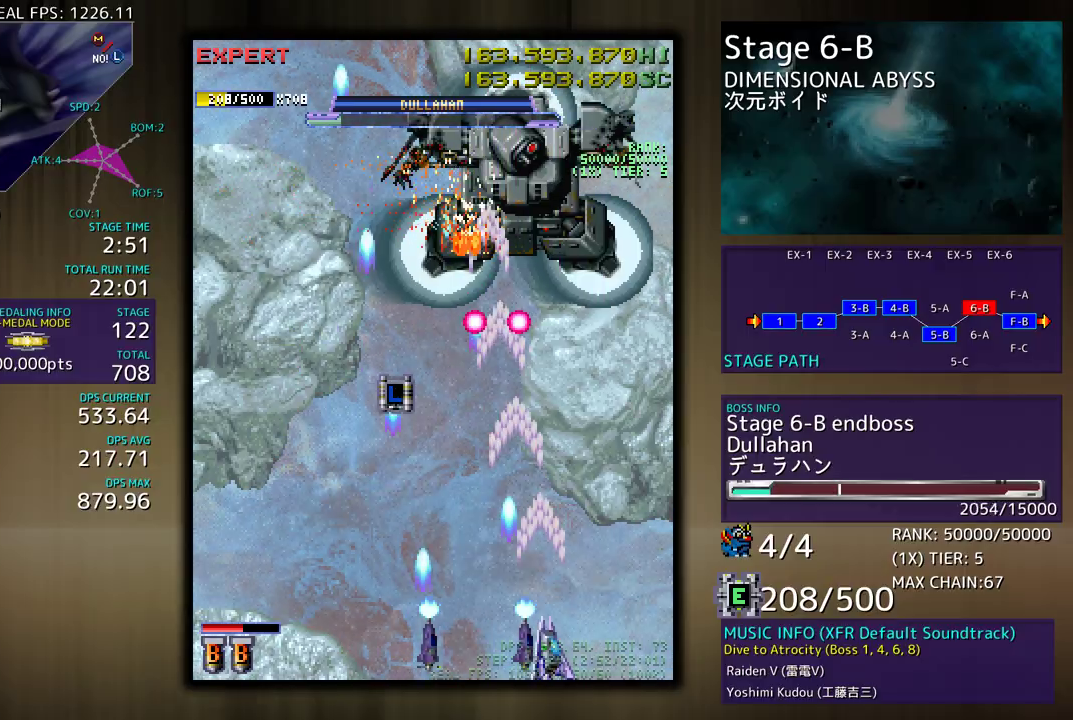
{"buttons": ["DPAD_UP", "DPAD_LEFT"], "events": [[117, "DPAD_DOWN", "down"], [117, "DPAD_LEFT", "down"], [150, "DPAD_DOWN", "up"], [433, "DPAD_UP", "down"]]}
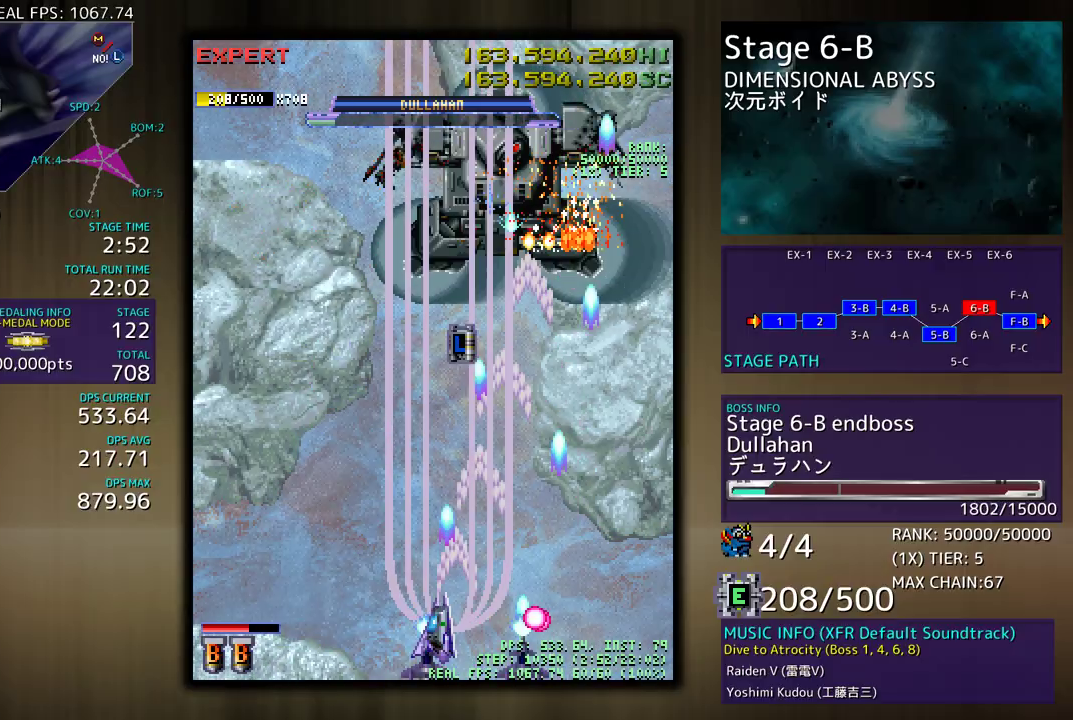
{"buttons": ["DPAD_LEFT"], "events": [[17, "DPAD_LEFT", "up"], [83, "DPAD_LEFT", "down"], [100, "DPAD_UP", "up"], [317, "DPAD_DOWN", "down"], [333, "DPAD_LEFT", "up"], [433, "DPAD_LEFT", "down"], [450, "DPAD_DOWN", "up"]]}
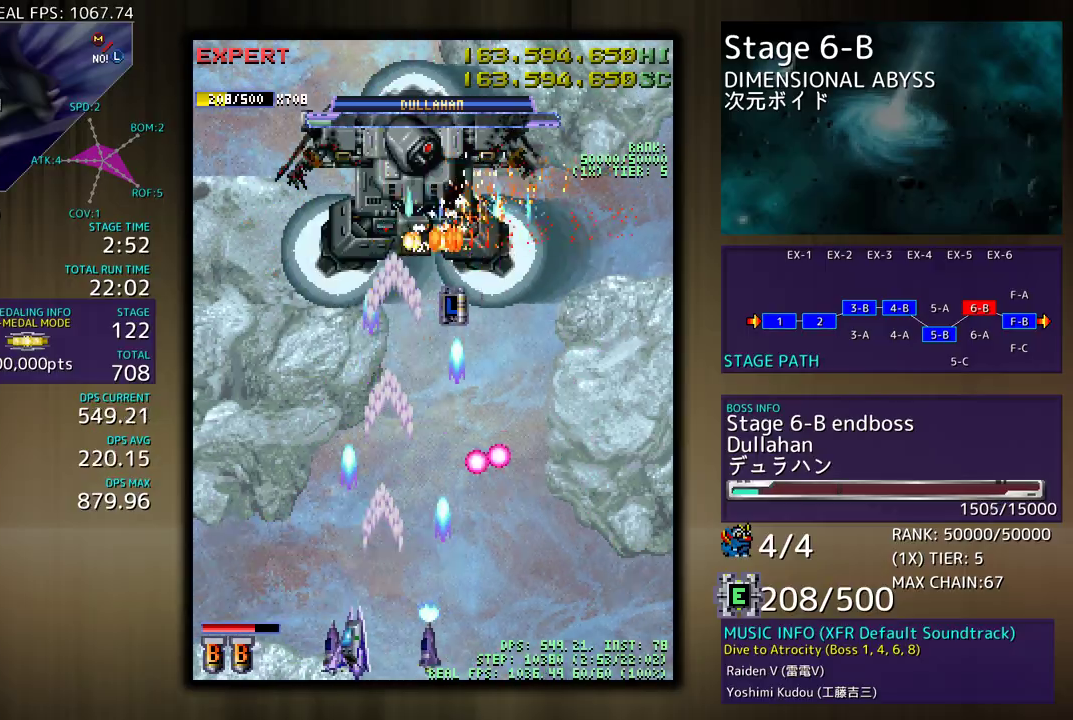
{"buttons": []}
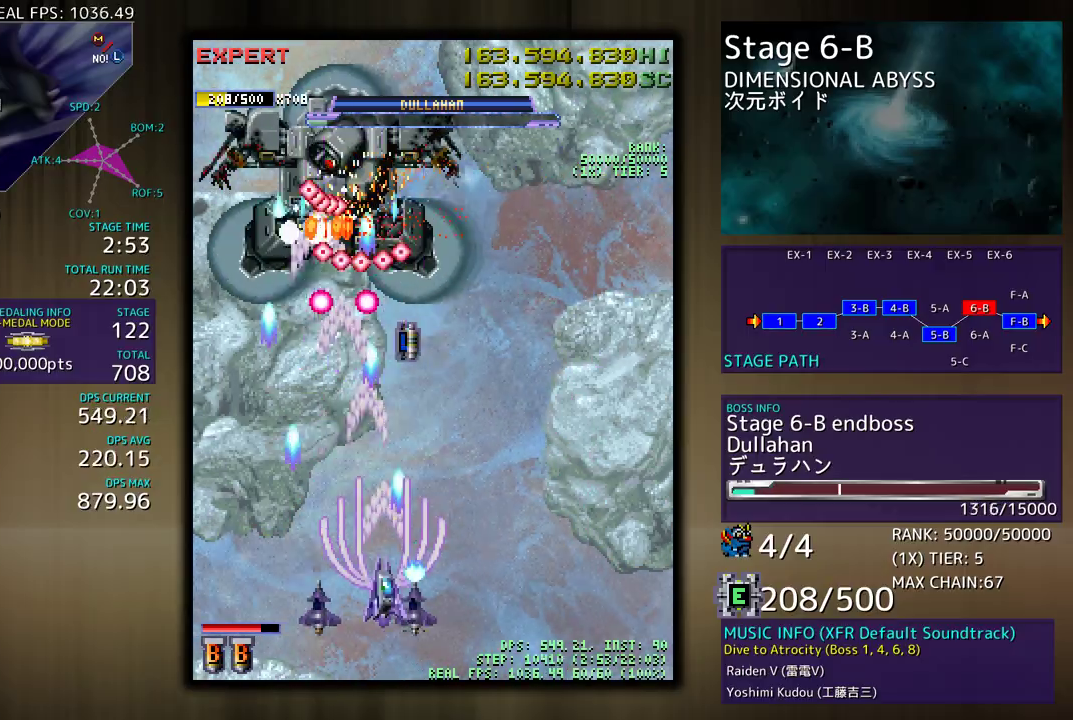
{"buttons": ["DPAD_DOWN", "DPAD_RIGHT"], "events": [[50, "DPAD_DOWN", "down"], [50, "DPAD_RIGHT", "down"], [133, "DPAD_RIGHT", "up"], [150, "DPAD_DOWN", "up"], [233, "DPAD_RIGHT", "down"], [250, "DPAD_DOWN", "down"], [367, "DPAD_DOWN", "up"], [367, "DPAD_RIGHT", "up"], [417, "DPAD_RIGHT", "down"], [467, "DPAD_DOWN", "down"]]}
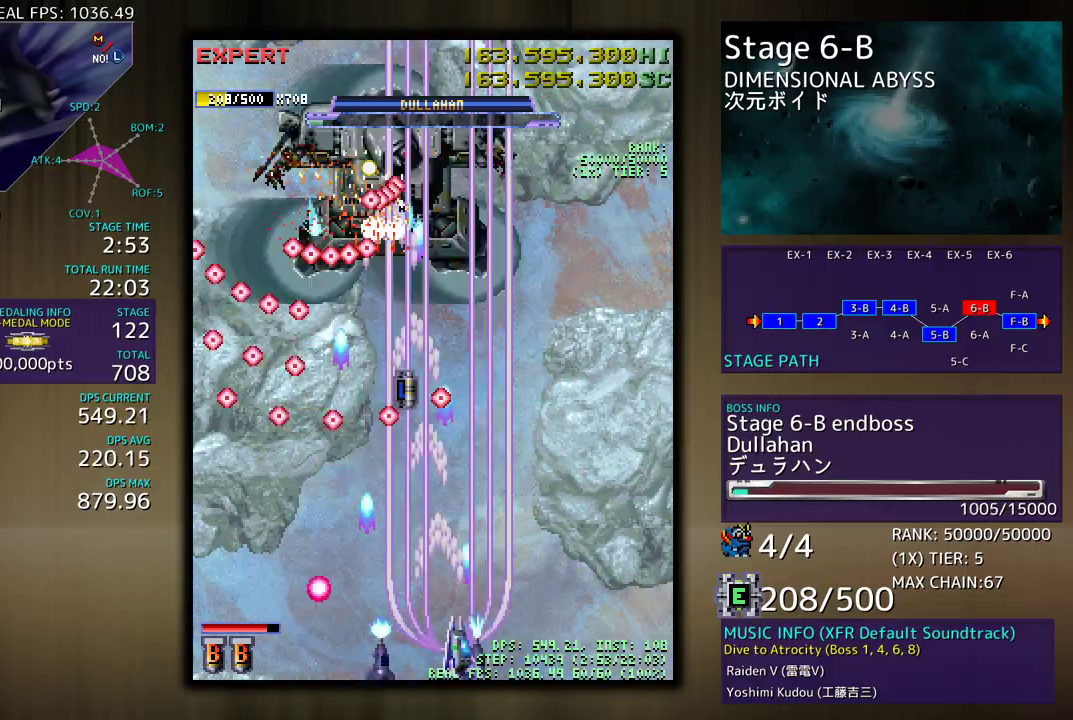
{"buttons": ["DPAD_RIGHT"], "events": [[33, "DPAD_DOWN", "up"], [33, "DPAD_RIGHT", "up"], [117, "DPAD_RIGHT", "down"], [183, "DPAD_RIGHT", "up"], [267, "DPAD_RIGHT", "down"], [367, "DPAD_RIGHT", "up"], [383, "DPAD_RIGHT", "down"]]}
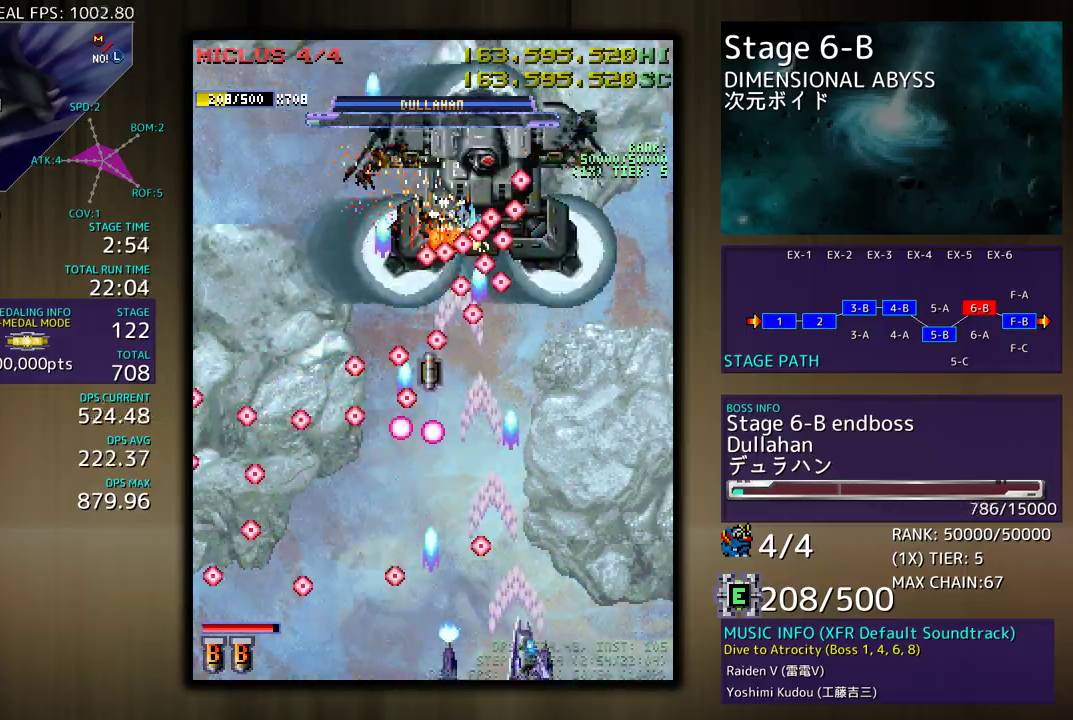
{"buttons": ["DPAD_DOWN", "DPAD_LEFT"], "events": [[167, "DPAD_UP", "down"], [217, "DPAD_RIGHT", "up"], [233, "DPAD_UP", "up"], [467, "DPAD_DOWN", "down"], [500, "DPAD_LEFT", "down"]]}
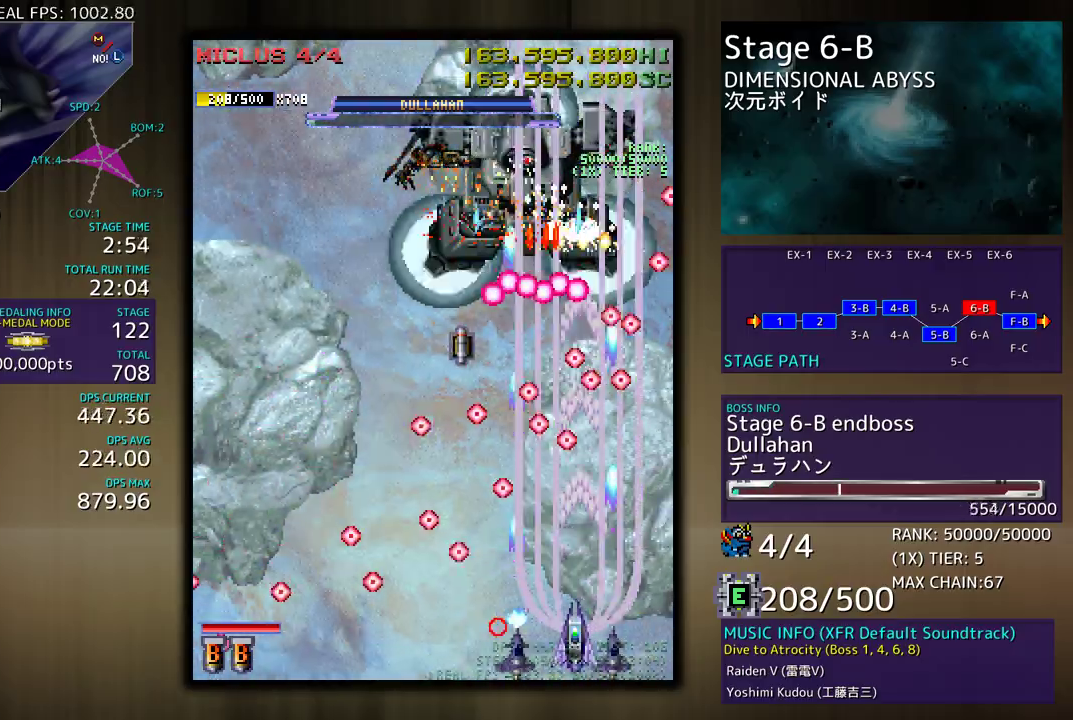
{"buttons": [], "events": [[67, "DPAD_DOWN", "up"], [100, "DPAD_LEFT", "up"], [133, "DPAD_DOWN", "down"], [150, "DPAD_RIGHT", "down"], [217, "DPAD_RIGHT", "up"], [233, "DPAD_LEFT", "down"], [250, "DPAD_DOWN", "up"], [350, "DPAD_LEFT", "up"]]}
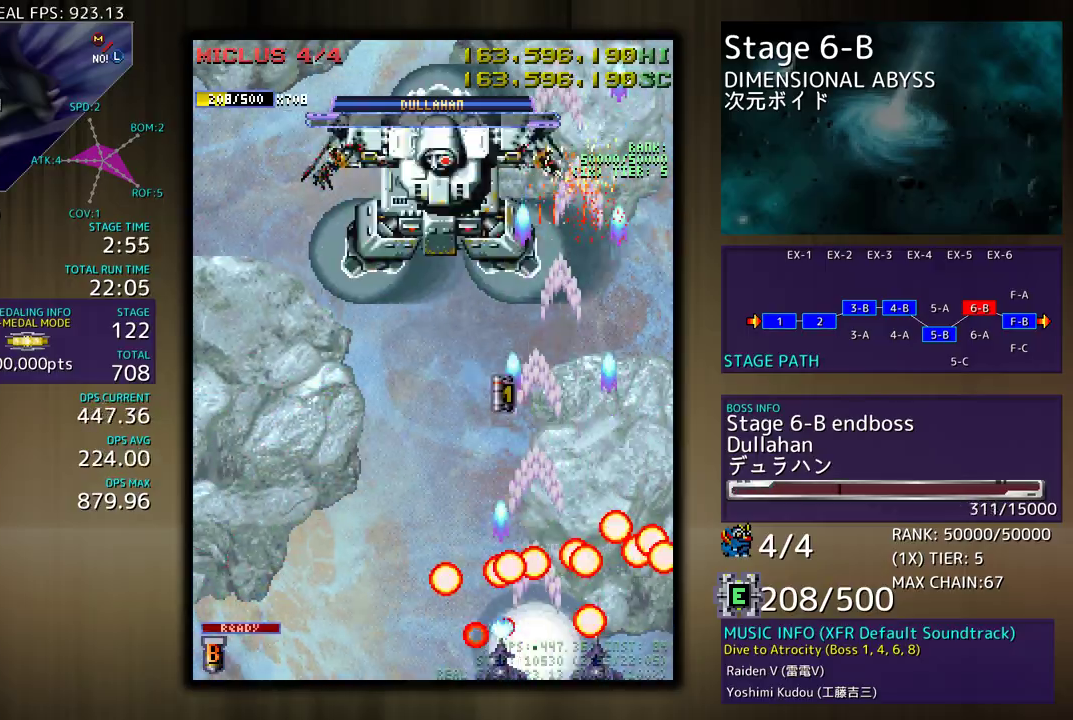
{"buttons": ["DPAD_LEFT"], "events": [[300, "DPAD_LEFT", "down"]]}
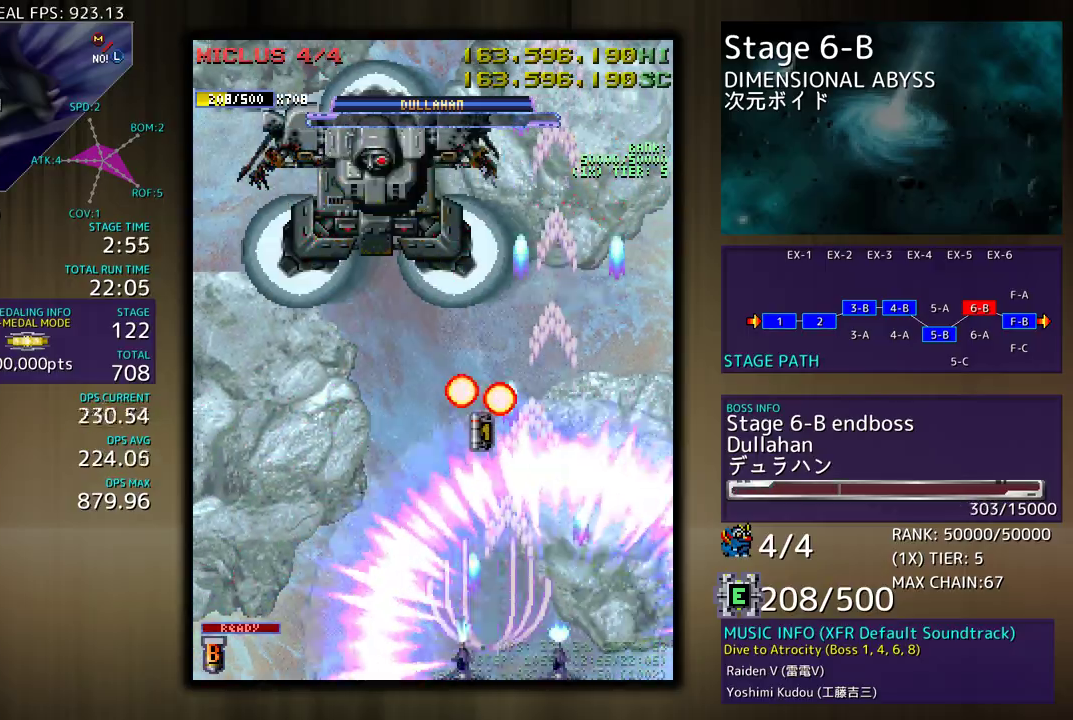
{"buttons": ["DPAD_DOWN", "DPAD_RIGHT"], "events": [[317, "DPAD_LEFT", "up"], [433, "DPAD_DOWN", "down"], [433, "DPAD_RIGHT", "down"]]}
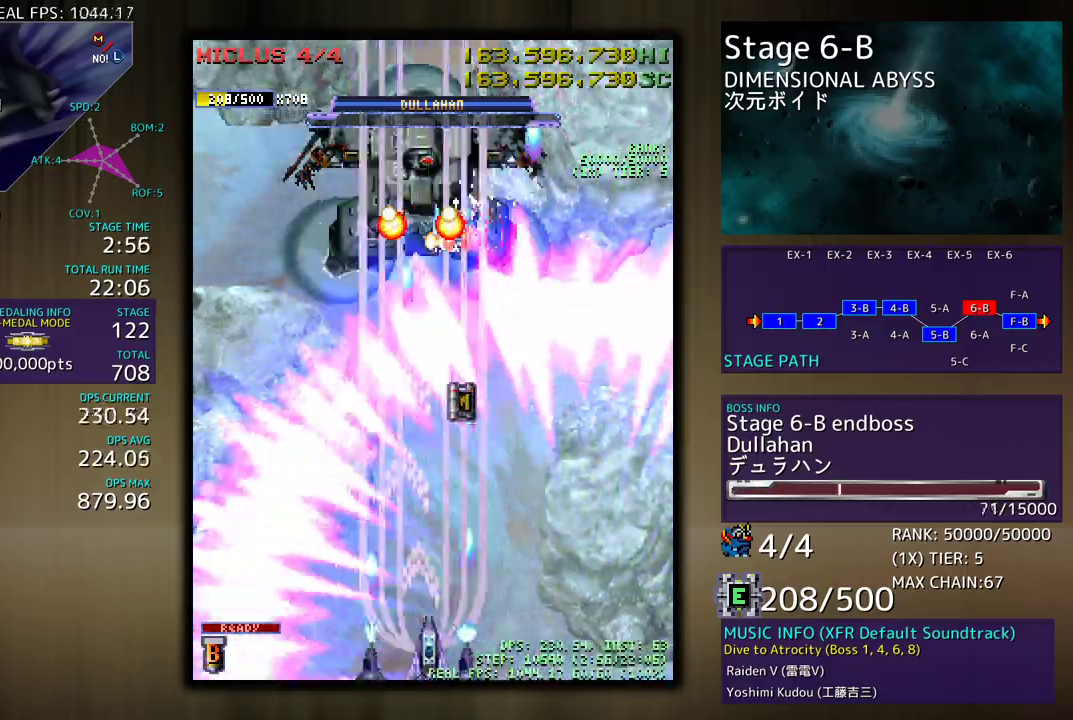
{"buttons": [], "events": [[50, "DPAD_DOWN", "up"], [83, "DPAD_RIGHT", "up"]]}
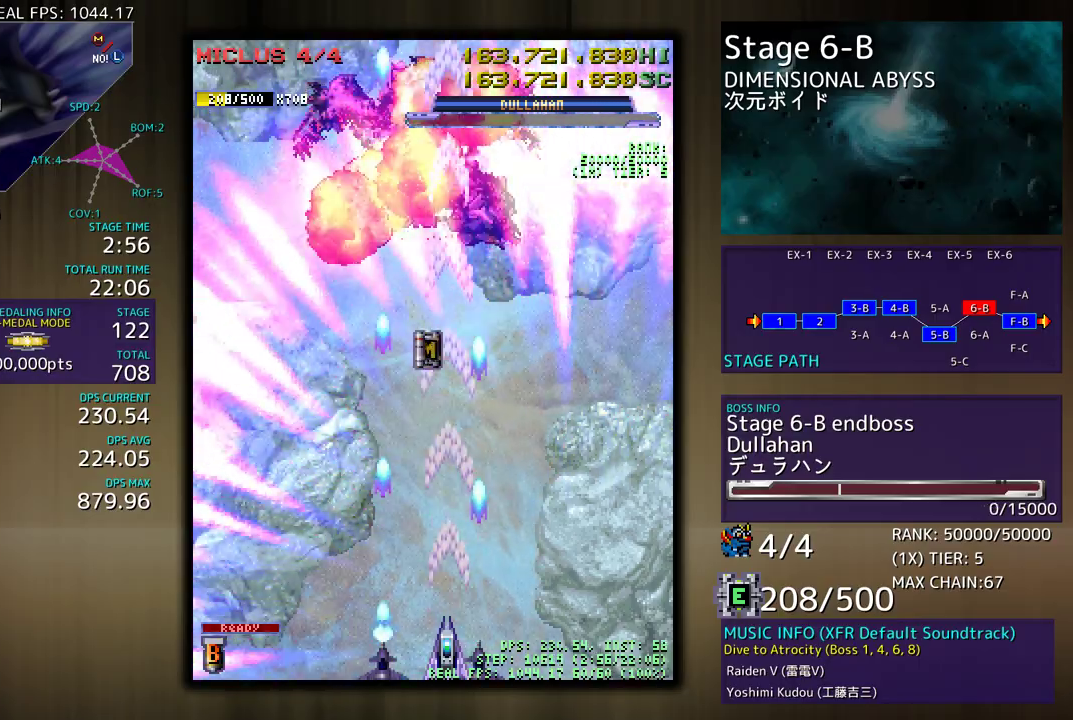
{"buttons": ["DPAD_UP"], "events": [[467, "DPAD_UP", "down"]]}
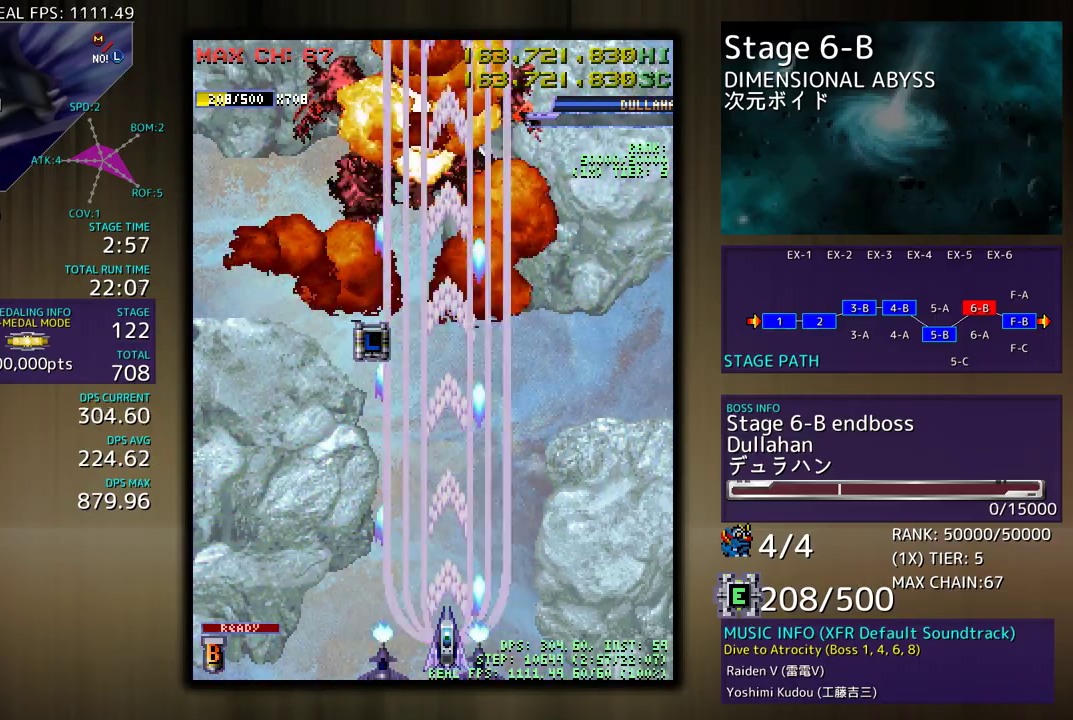
{"buttons": ["DPAD_UP"], "events": []}
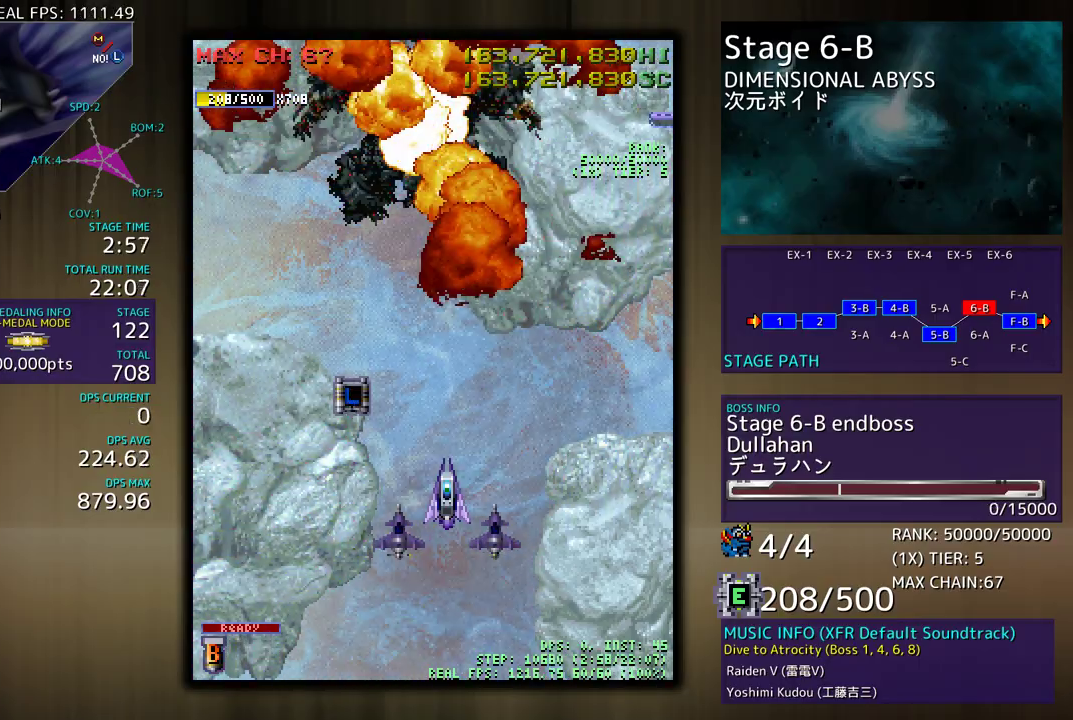
{"buttons": ["DPAD_RIGHT"], "events": [[150, "DPAD_LEFT", "down"], [367, "DPAD_LEFT", "up"], [367, "DPAD_UP", "up"], [383, "DPAD_DOWN", "down"], [383, "DPAD_RIGHT", "down"], [400, "DPAD_DOWN", "up"]]}
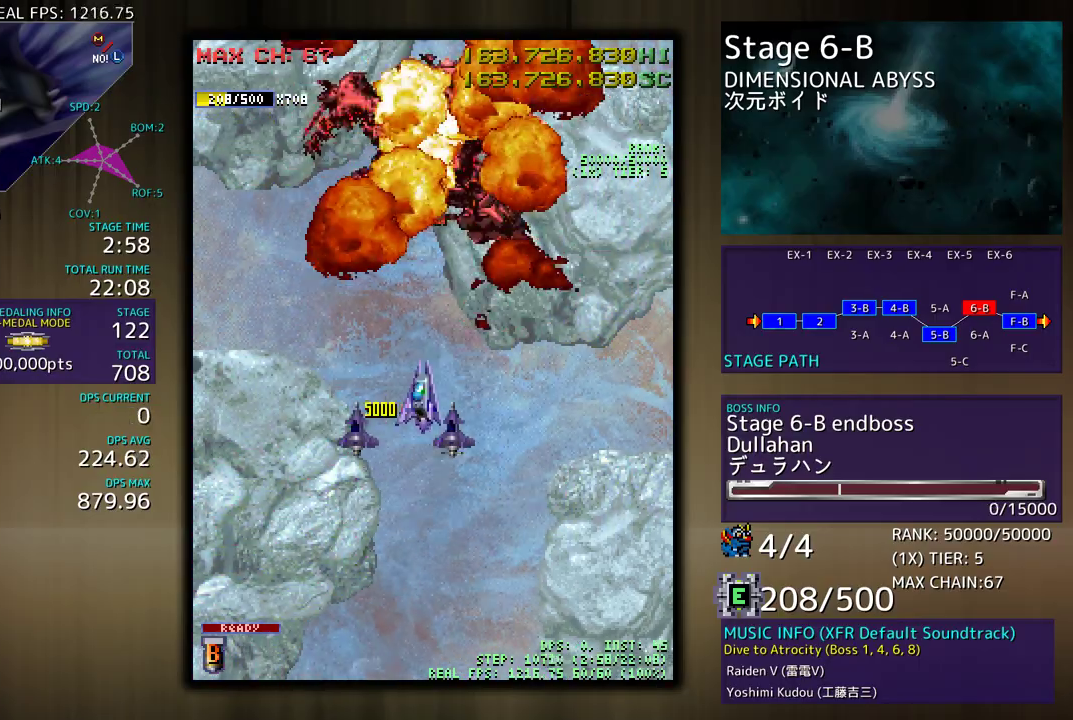
{"buttons": [], "events": [[67, "DPAD_DOWN", "down"], [217, "DPAD_RIGHT", "up"], [367, "DPAD_DOWN", "up"]]}